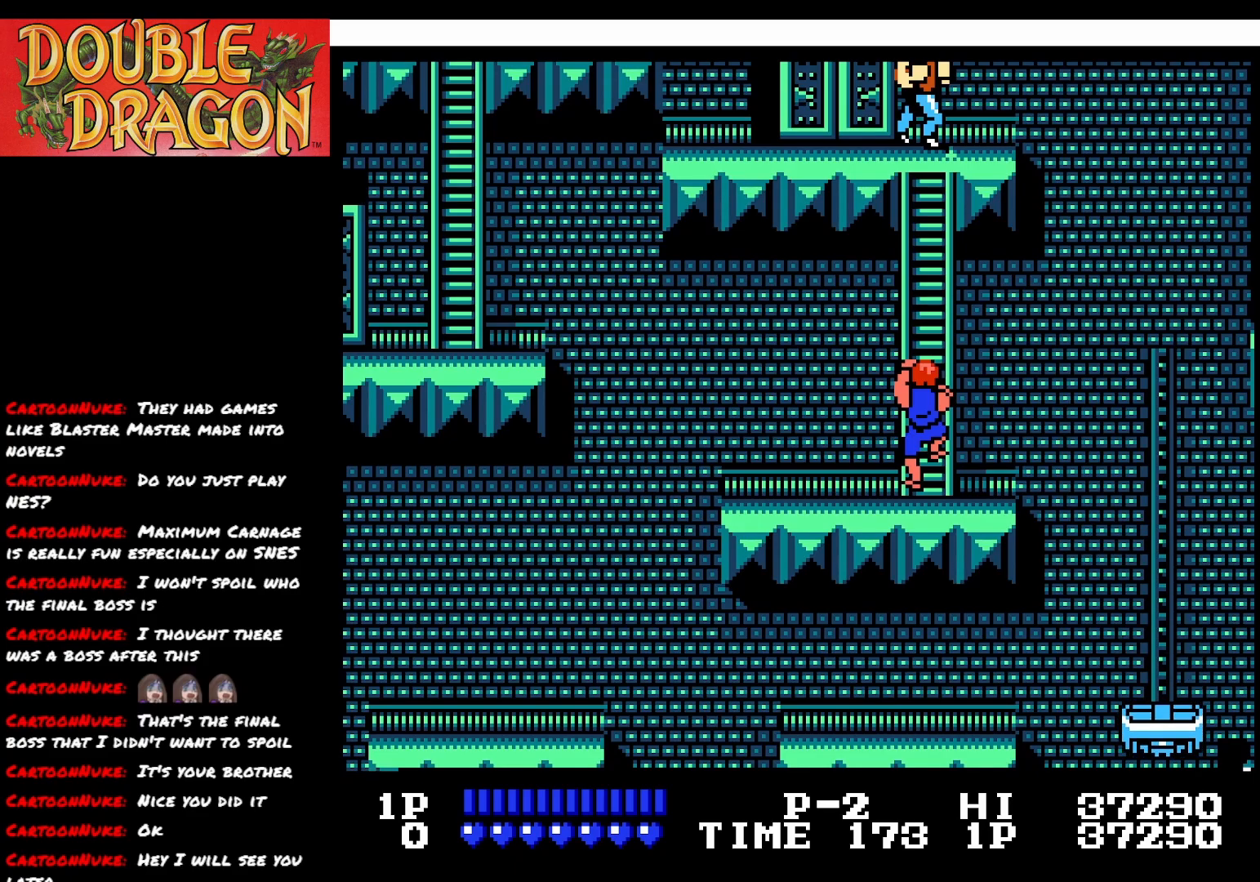
Gameplay with a controller (Xbox layout); each line is a JSON object with the inputs held at the frame after it. "events" lists button and stick changes between this image and that frame as [ms after this image, input, new state], when the widget could be followed in between. Not read: left_stick.
{"buttons": [], "right_stick": "center", "events": [[317, "DPAD_DOWN", "down"], [451, "DPAD_DOWN", "up"]]}
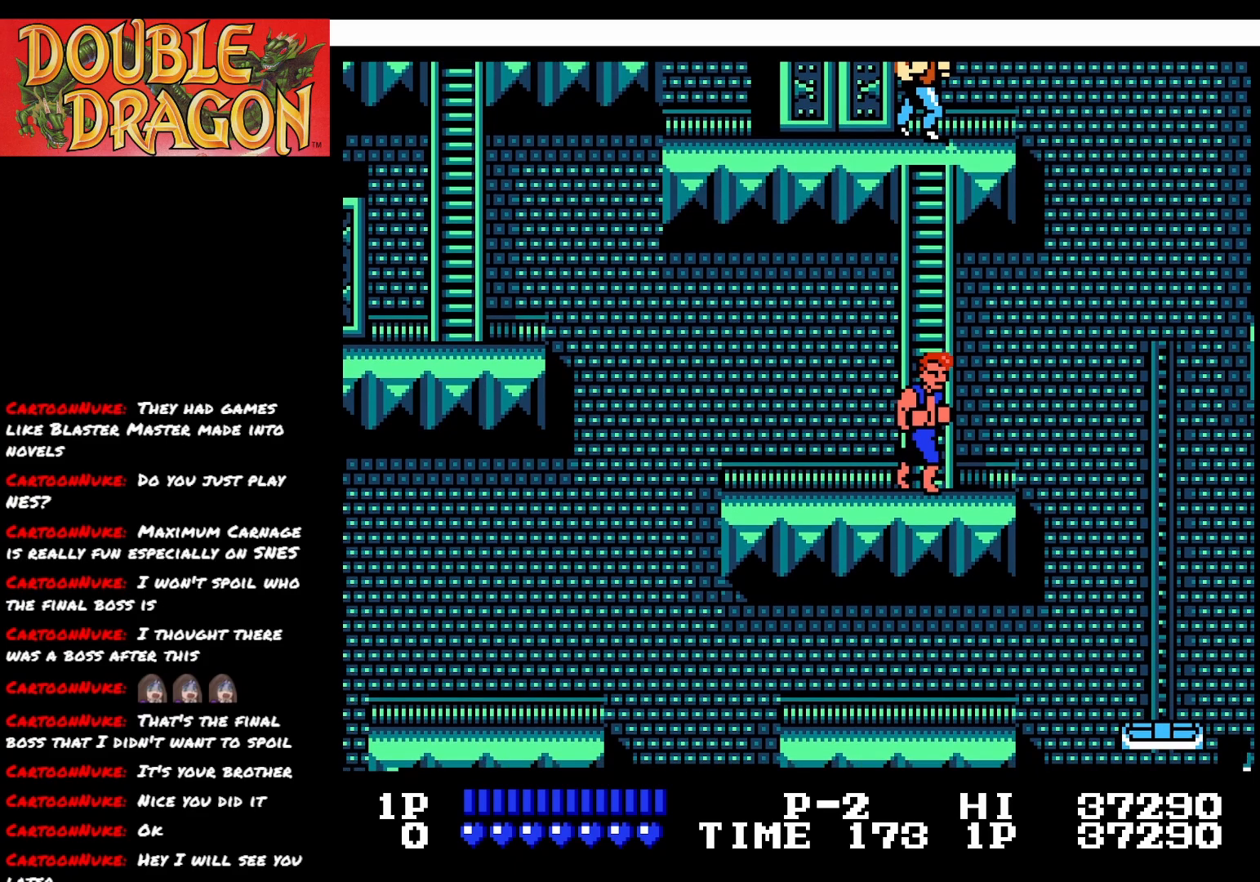
{"buttons": ["DPAD_RIGHT"], "right_stick": "center", "events": [[433, "DPAD_RIGHT", "down"]]}
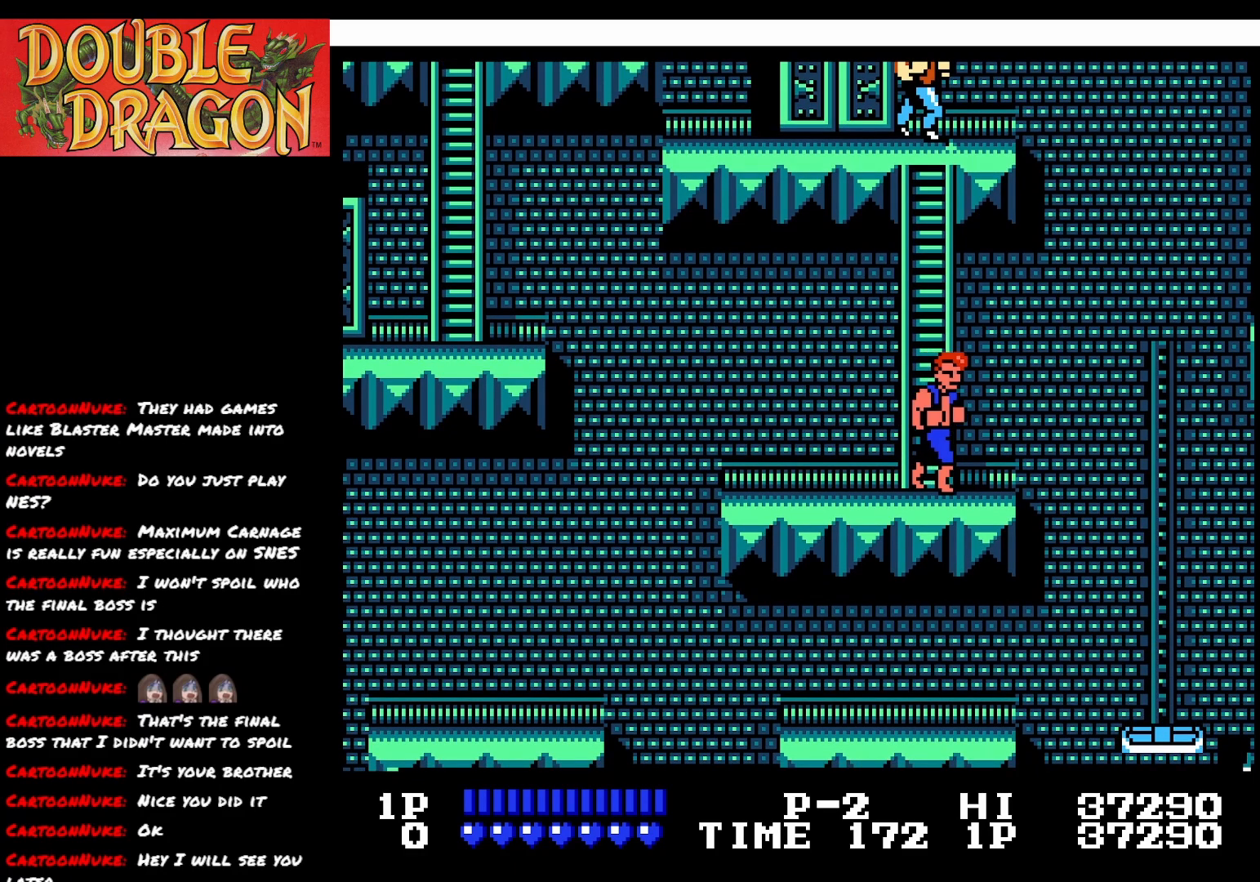
{"buttons": [], "right_stick": "center", "events": [[17, "DPAD_RIGHT", "up"]]}
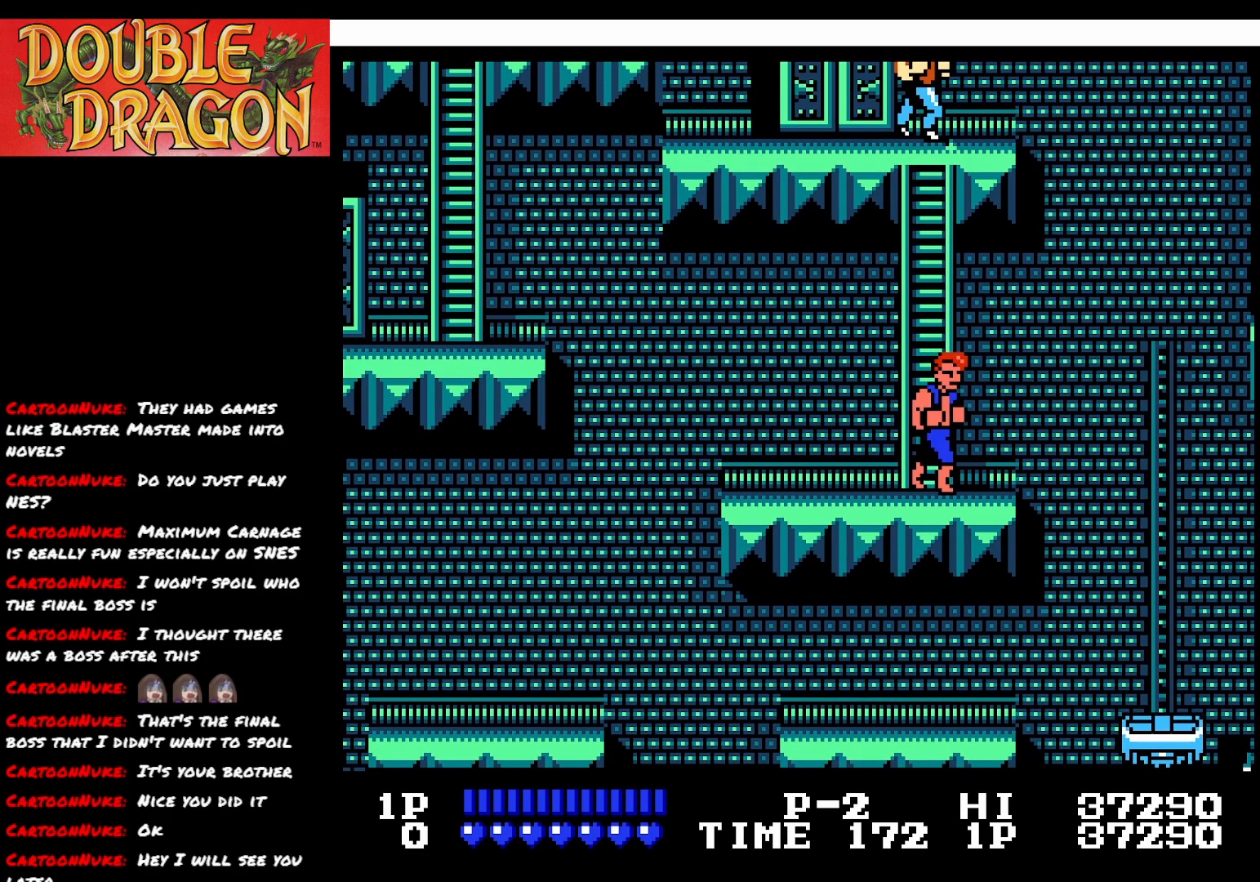
{"buttons": [], "right_stick": "center", "events": []}
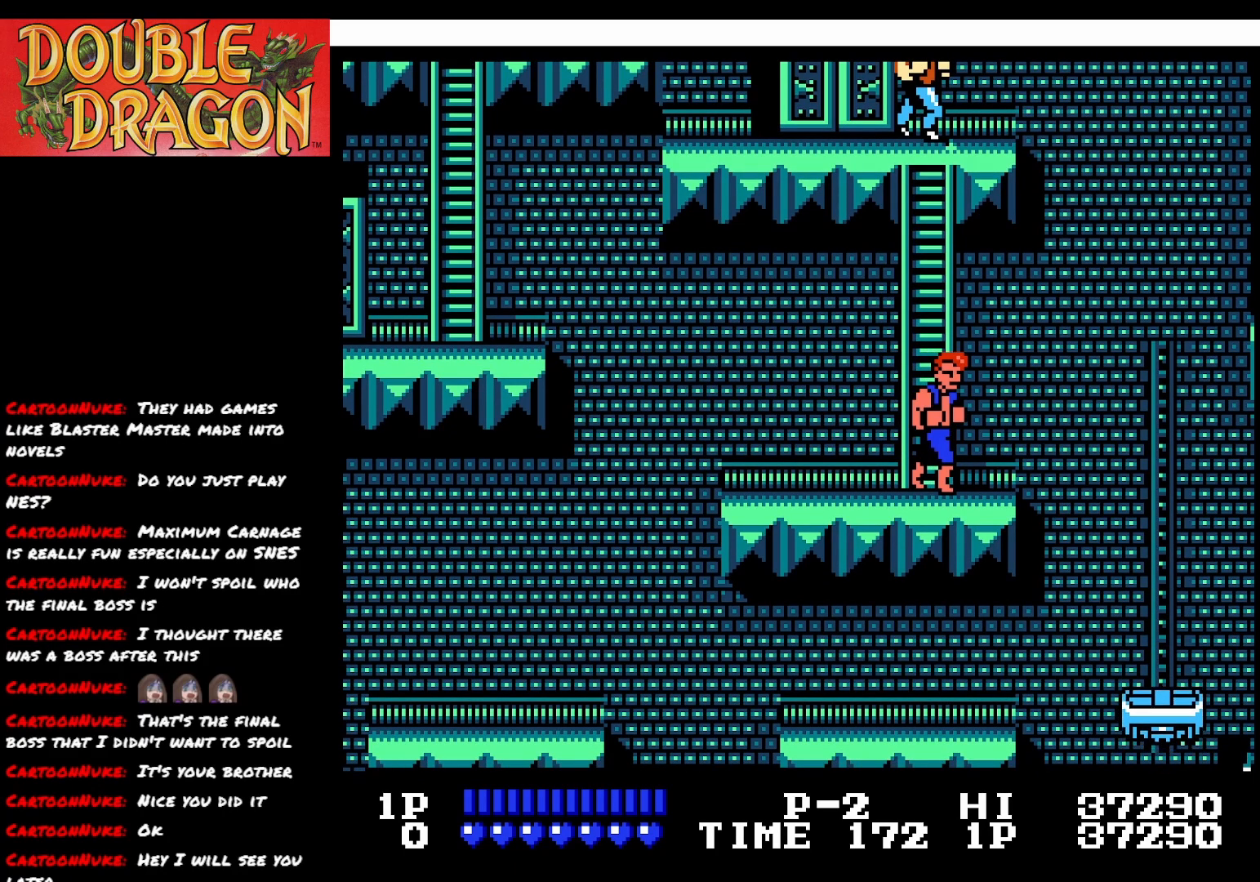
{"buttons": [], "right_stick": "center", "events": []}
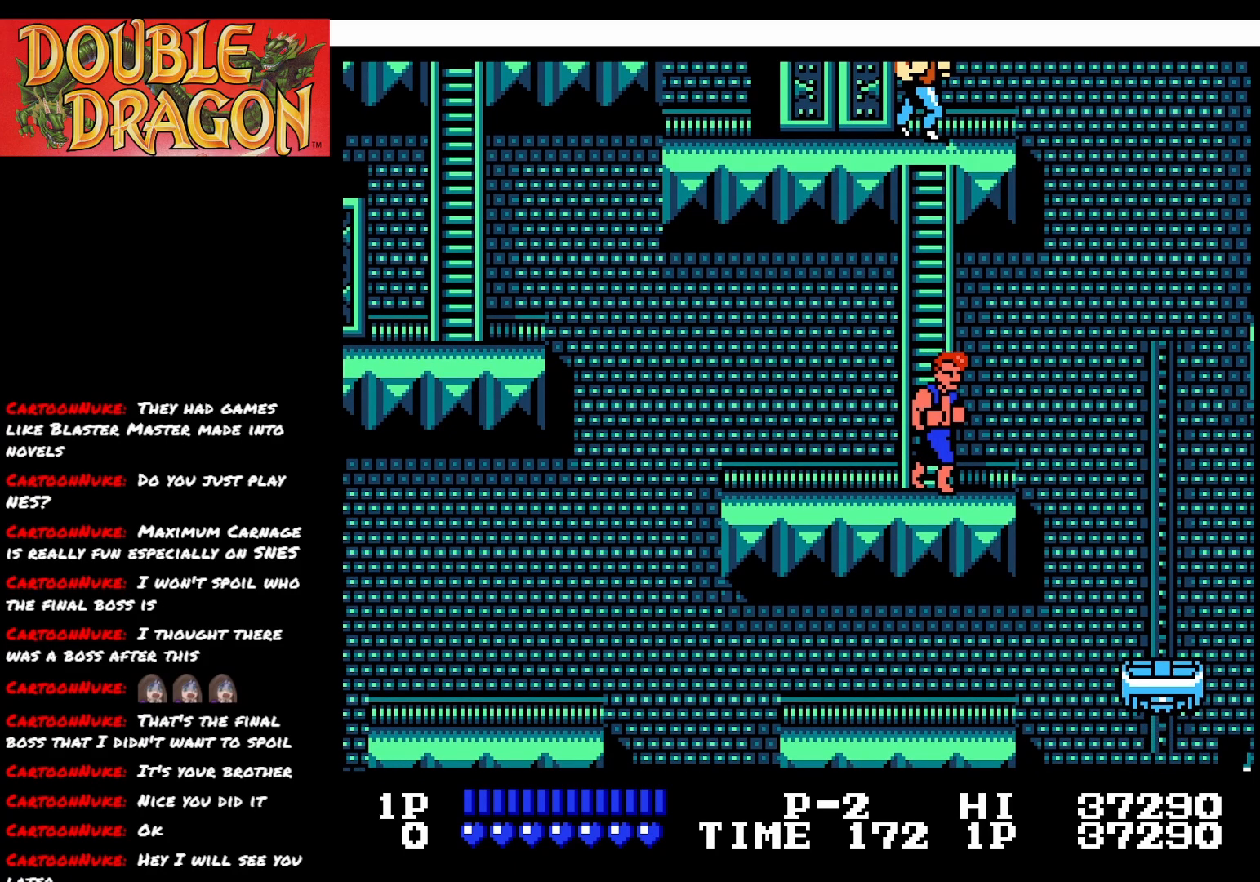
{"buttons": [], "right_stick": "center", "events": []}
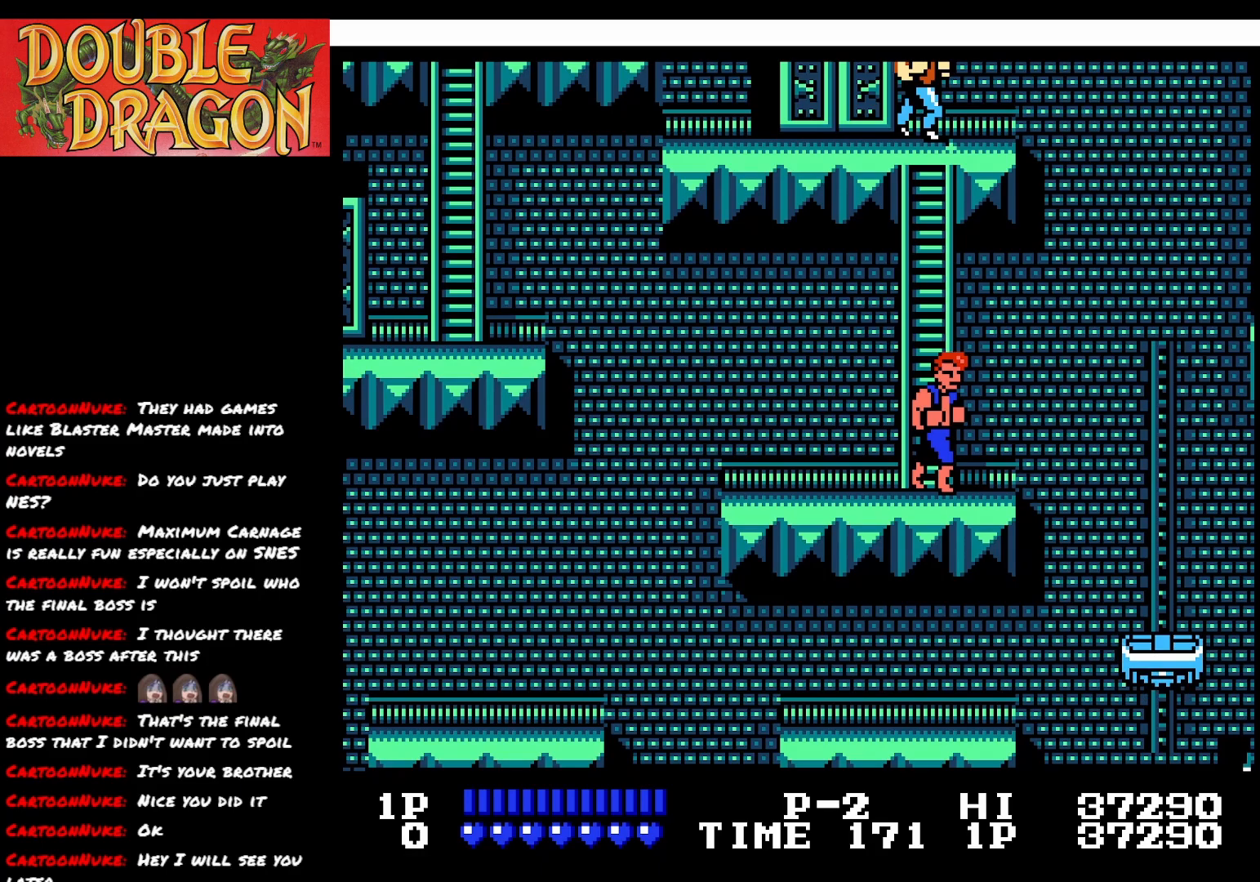
{"buttons": [], "right_stick": "center", "events": []}
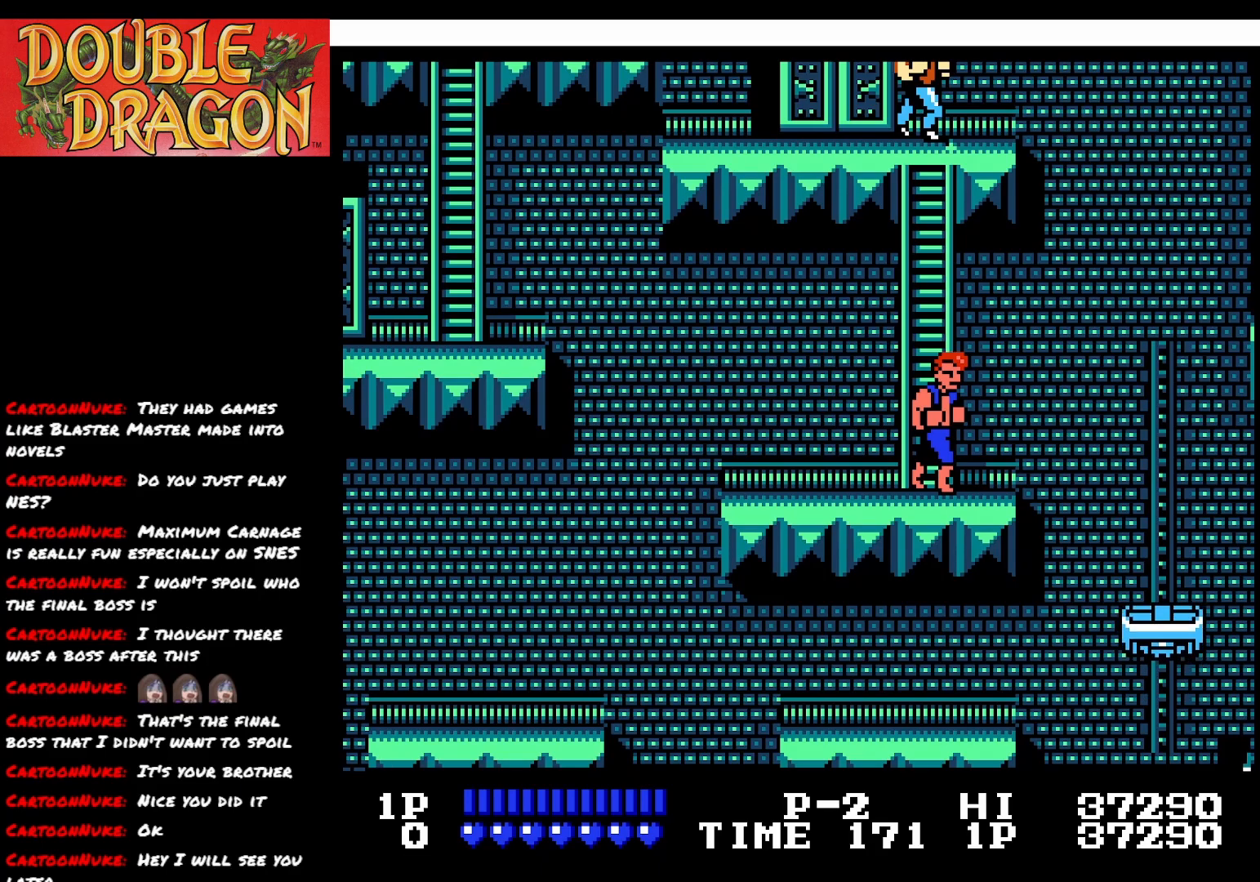
{"buttons": ["DPAD_RIGHT"], "right_stick": "center", "events": [[400, "DPAD_RIGHT", "down"]]}
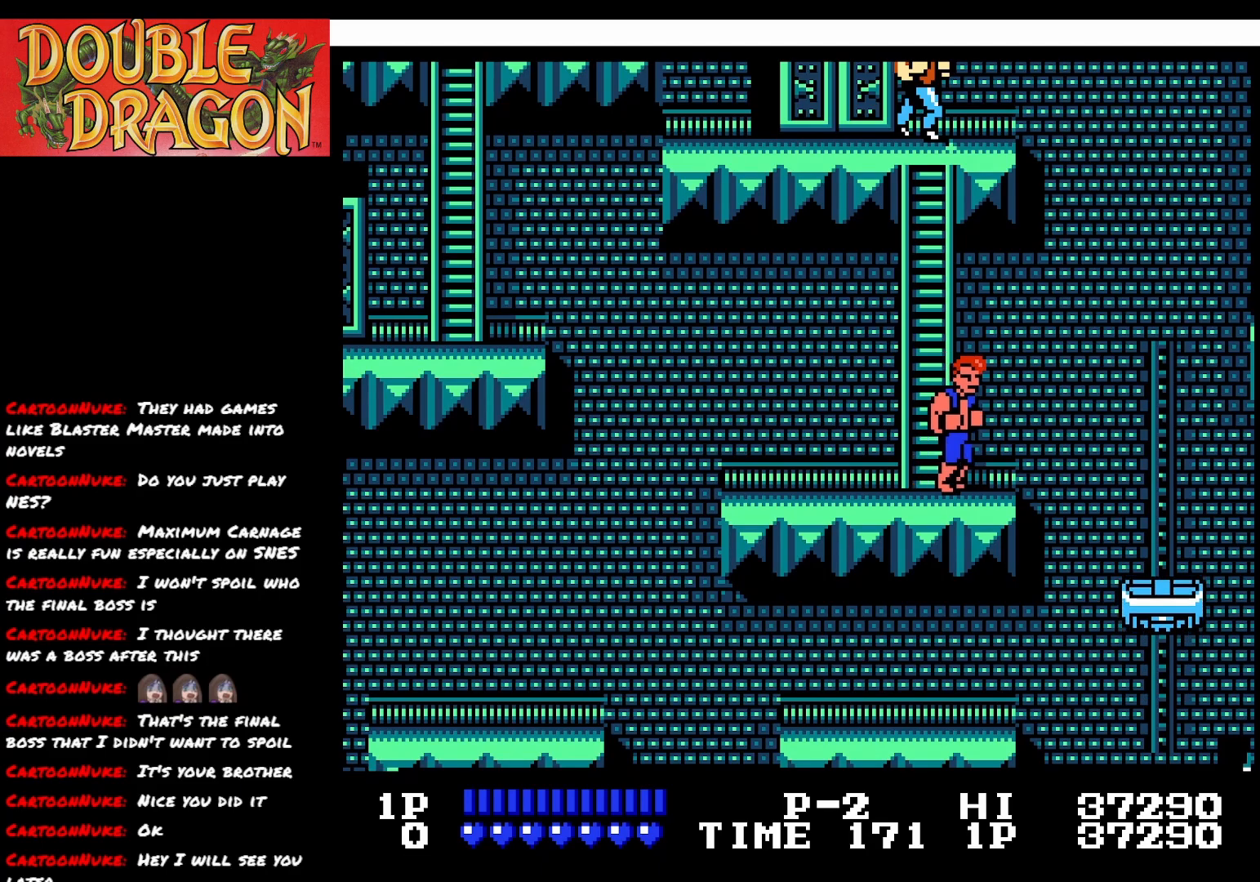
{"buttons": ["DPAD_RIGHT"], "right_stick": "center", "events": [[134, "A", "down"], [134, "X", "down"], [250, "A", "up"], [250, "X", "up"]]}
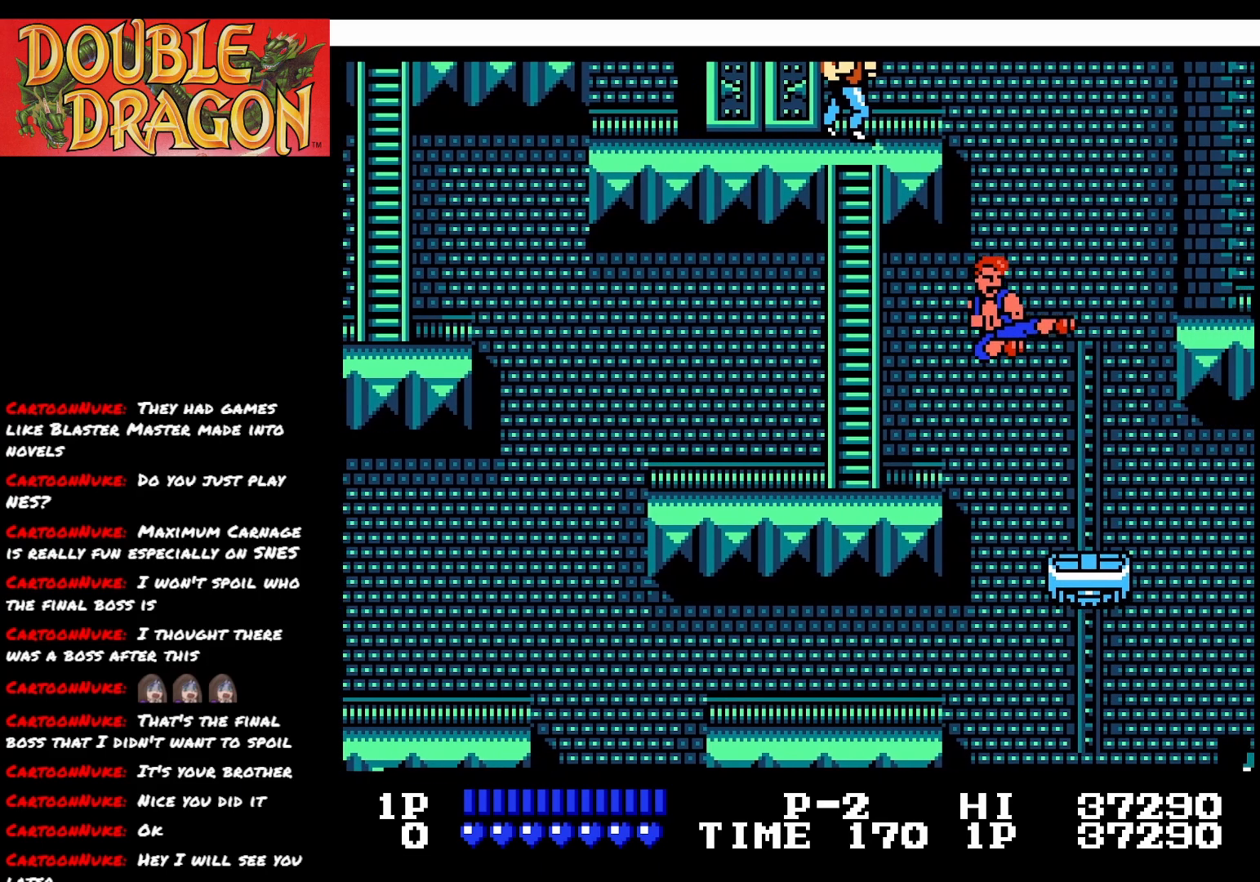
{"buttons": [], "right_stick": "center", "events": [[333, "DPAD_RIGHT", "up"]]}
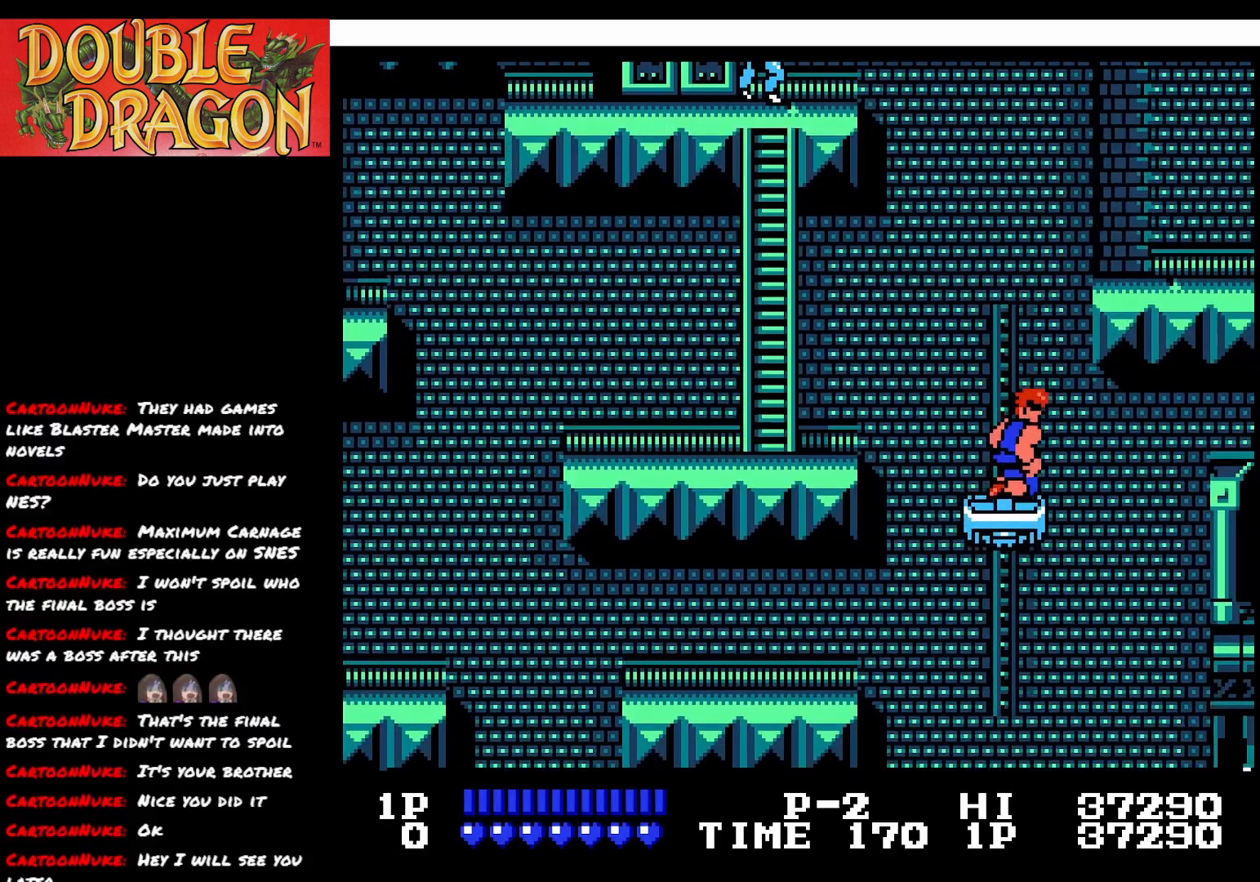
{"buttons": [], "right_stick": "center", "events": []}
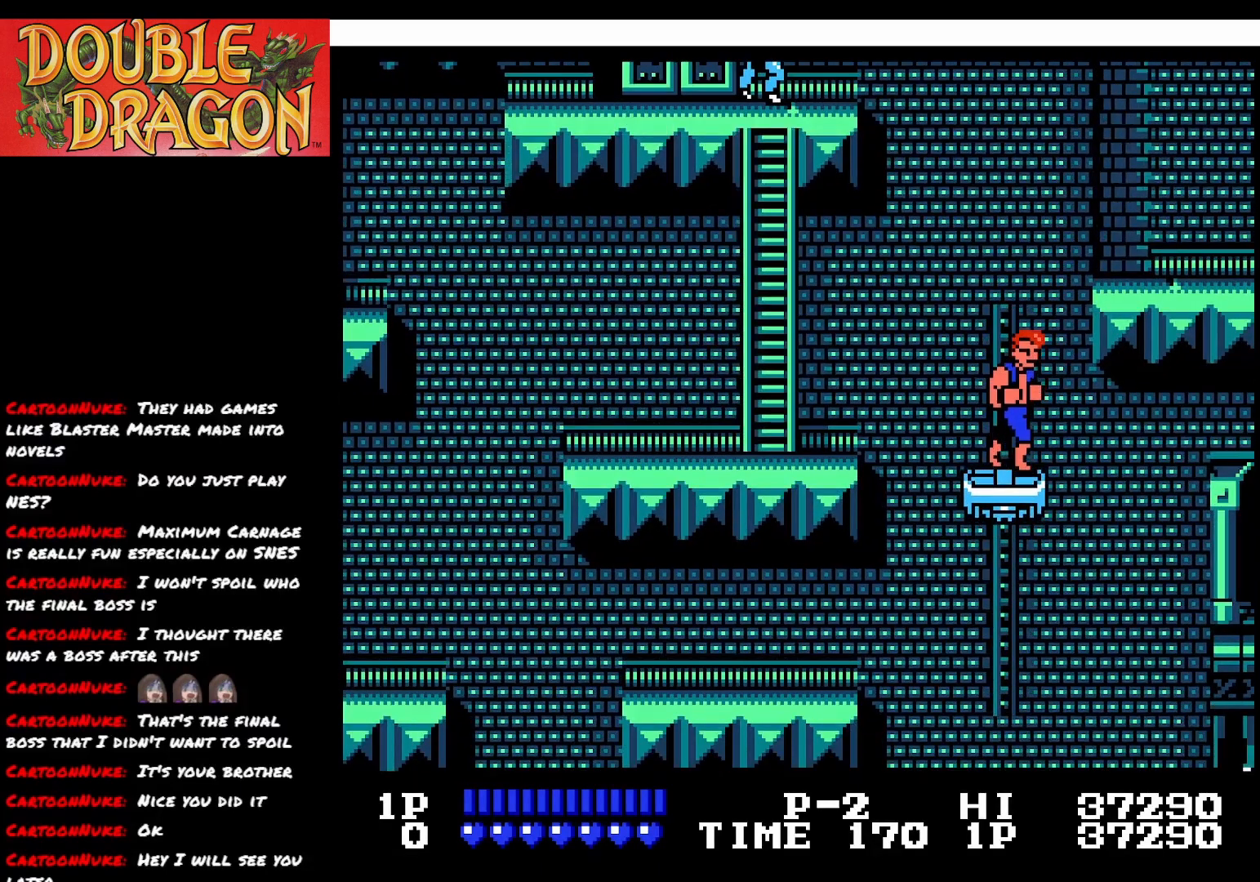
{"buttons": [], "right_stick": "center", "events": []}
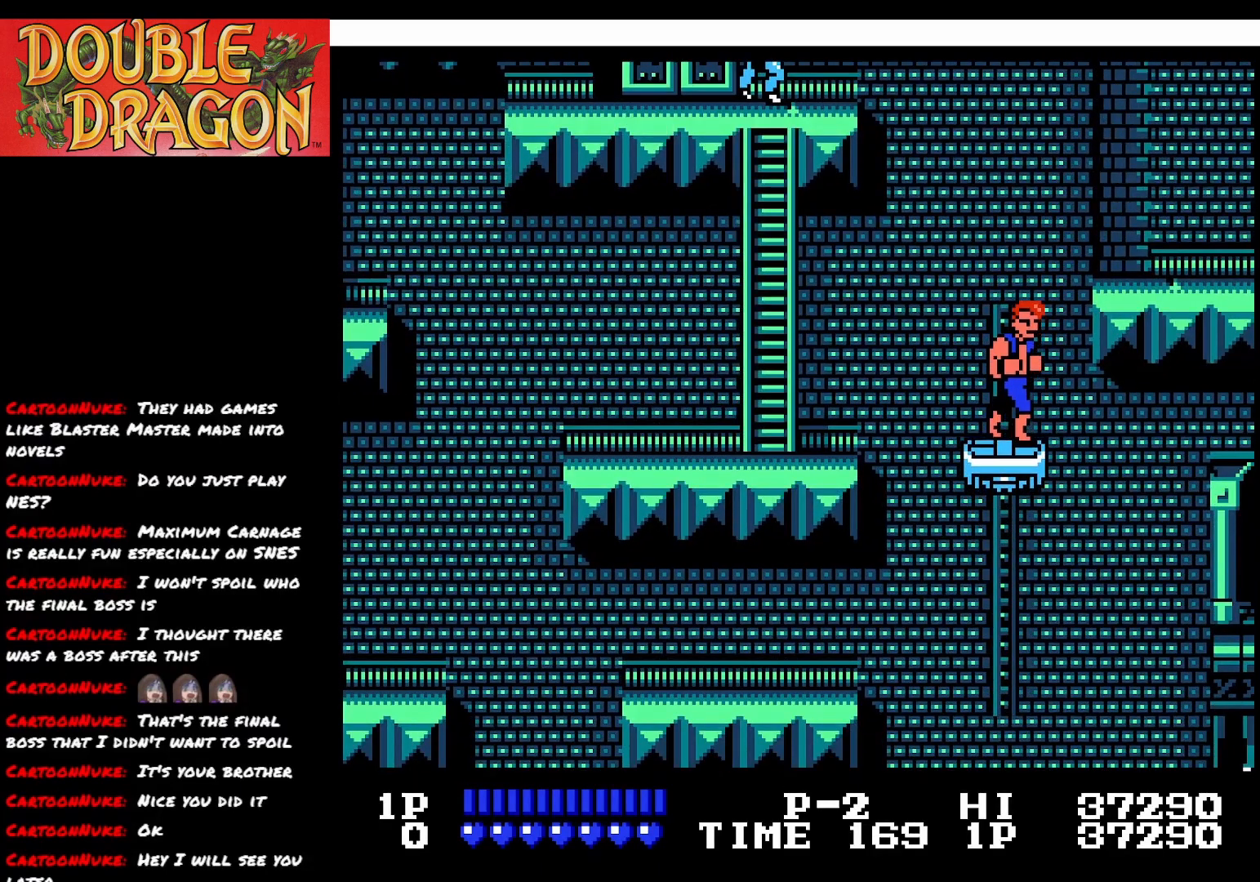
{"buttons": [], "right_stick": "center", "events": []}
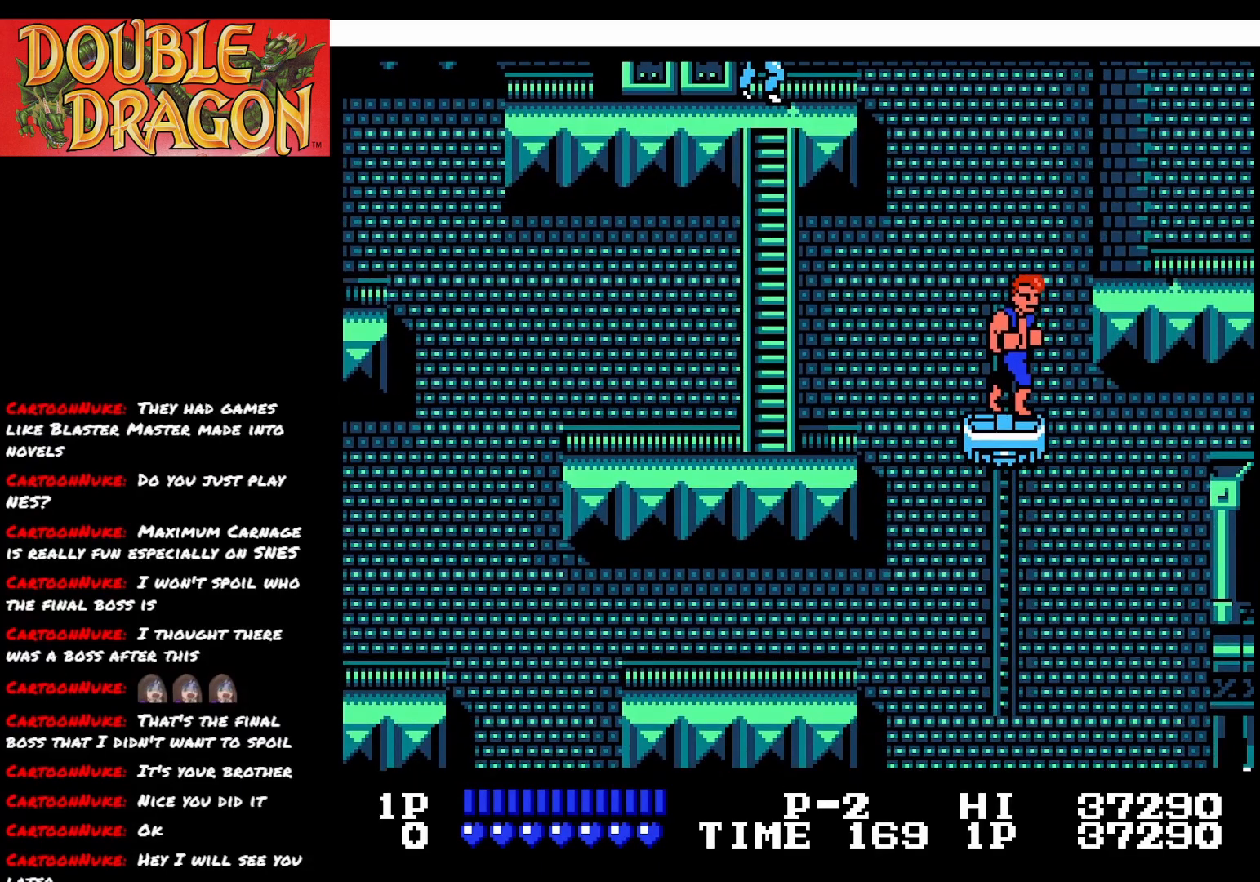
{"buttons": [], "right_stick": "center", "events": []}
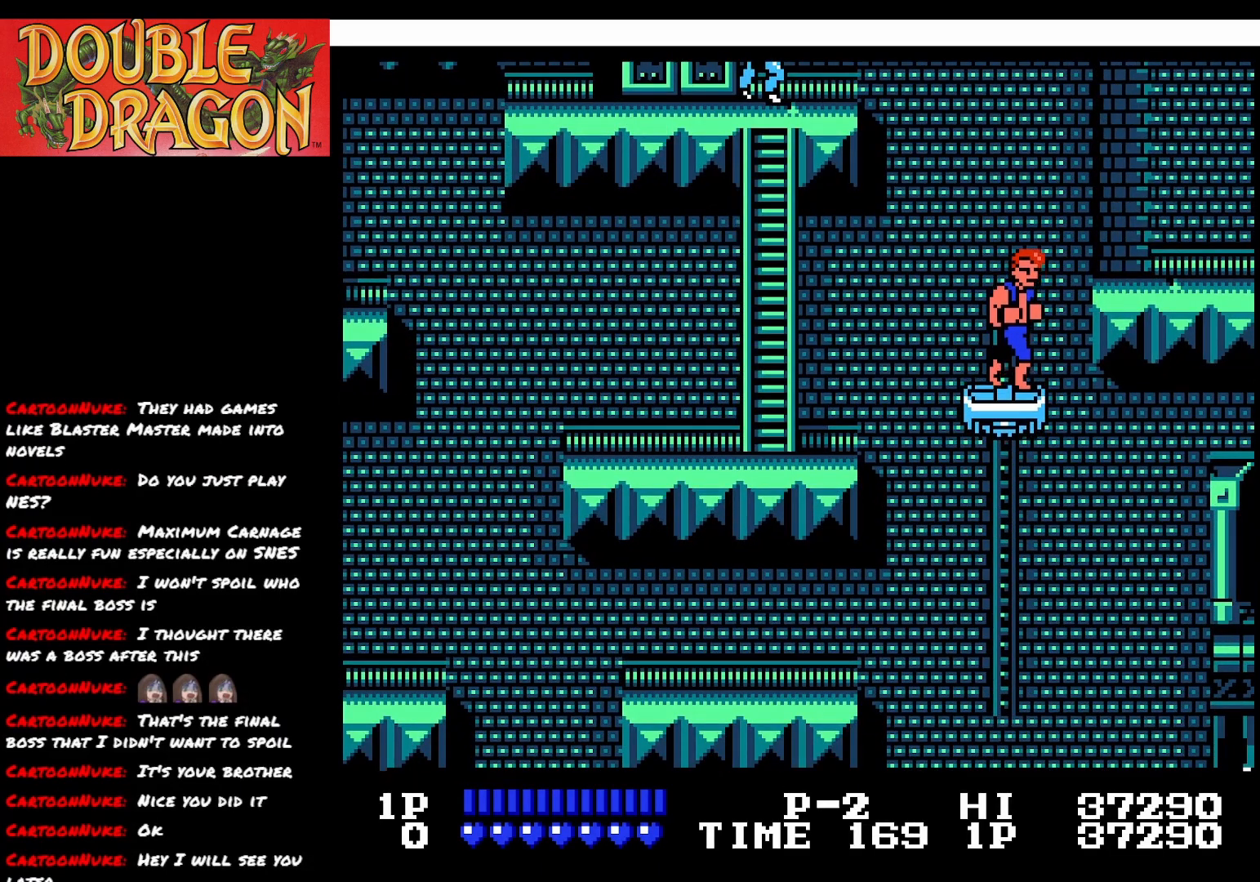
{"buttons": [], "right_stick": "center", "events": []}
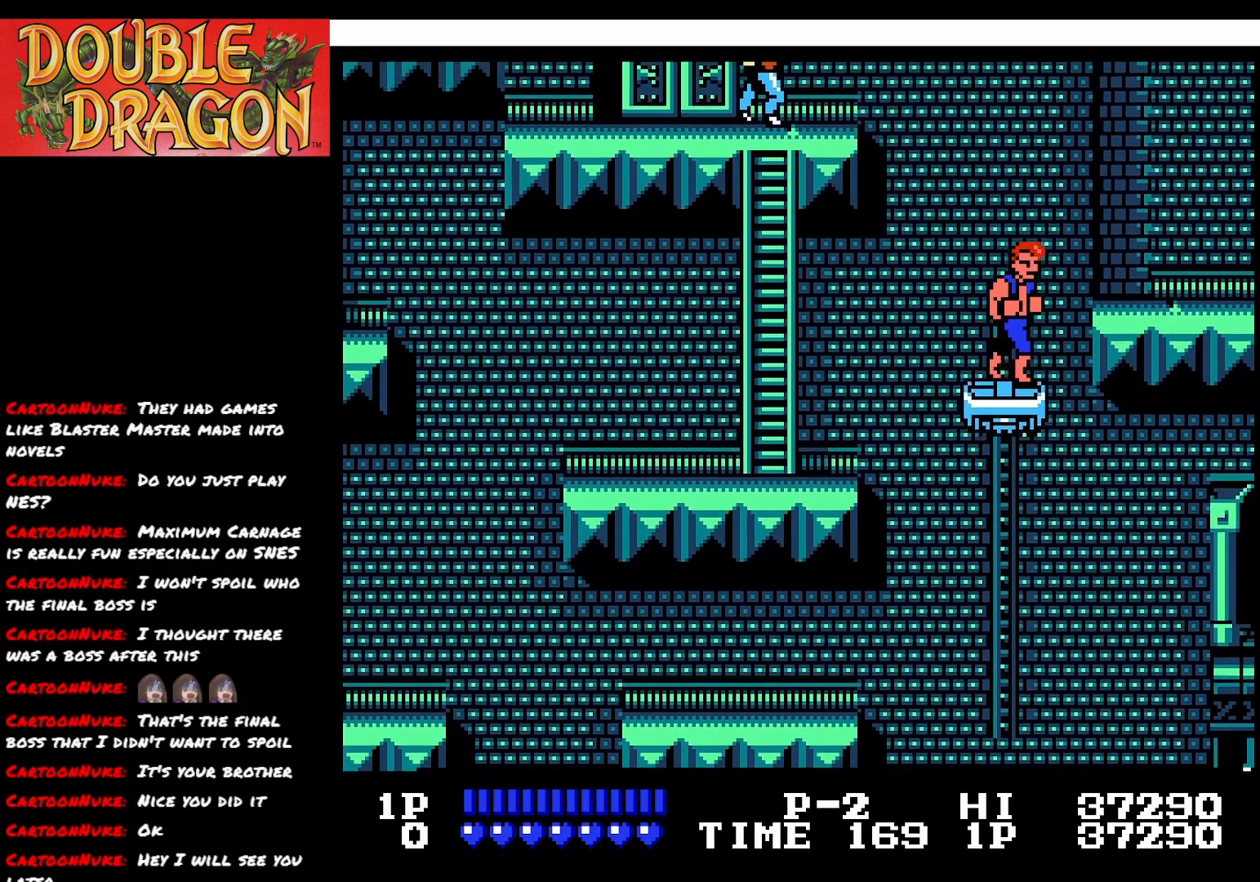
{"buttons": ["A", "X", "DPAD_RIGHT"], "right_stick": "center", "events": [[367, "DPAD_RIGHT", "down"], [400, "A", "down"], [400, "X", "down"]]}
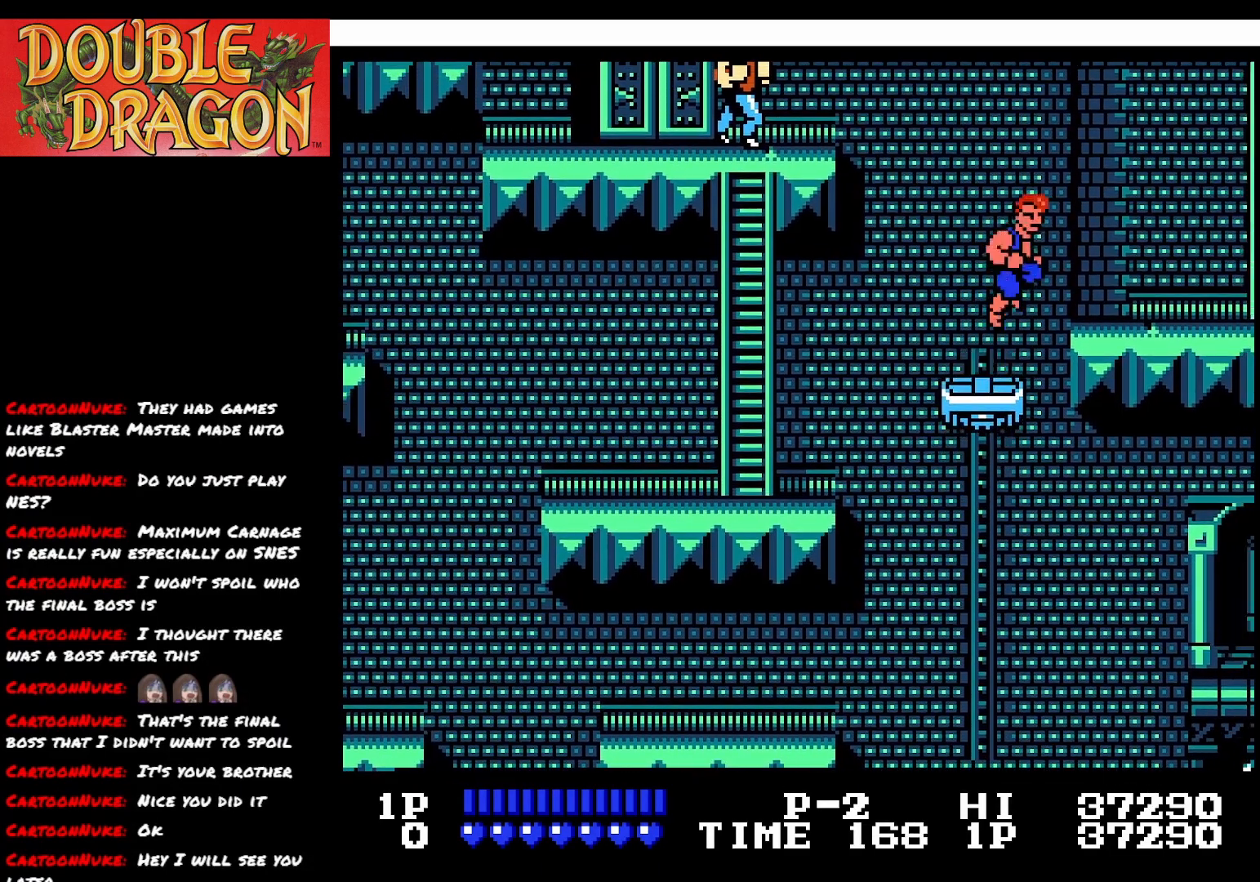
{"buttons": ["DPAD_RIGHT"], "right_stick": "center", "events": [[33, "A", "up"], [33, "X", "up"]]}
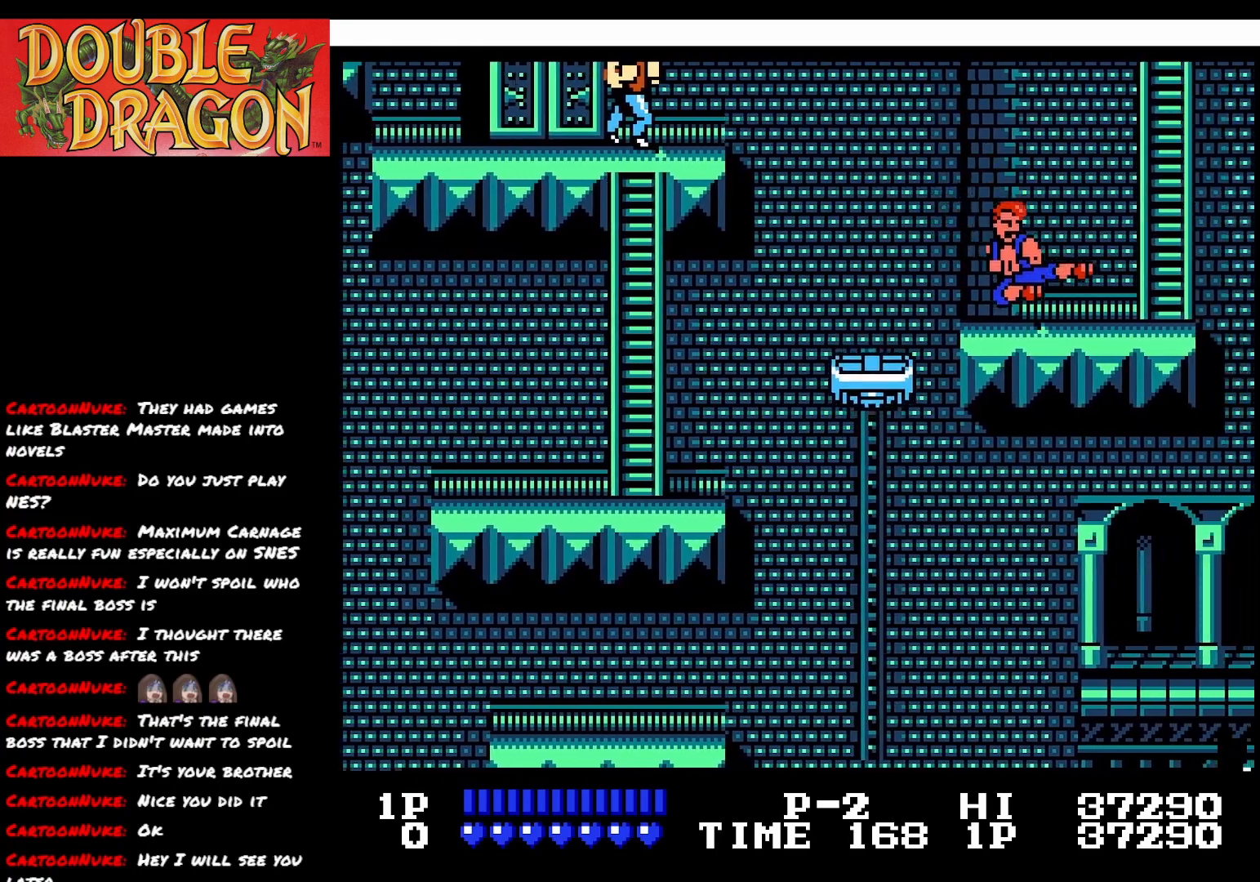
{"buttons": ["DPAD_RIGHT"], "right_stick": "center", "events": []}
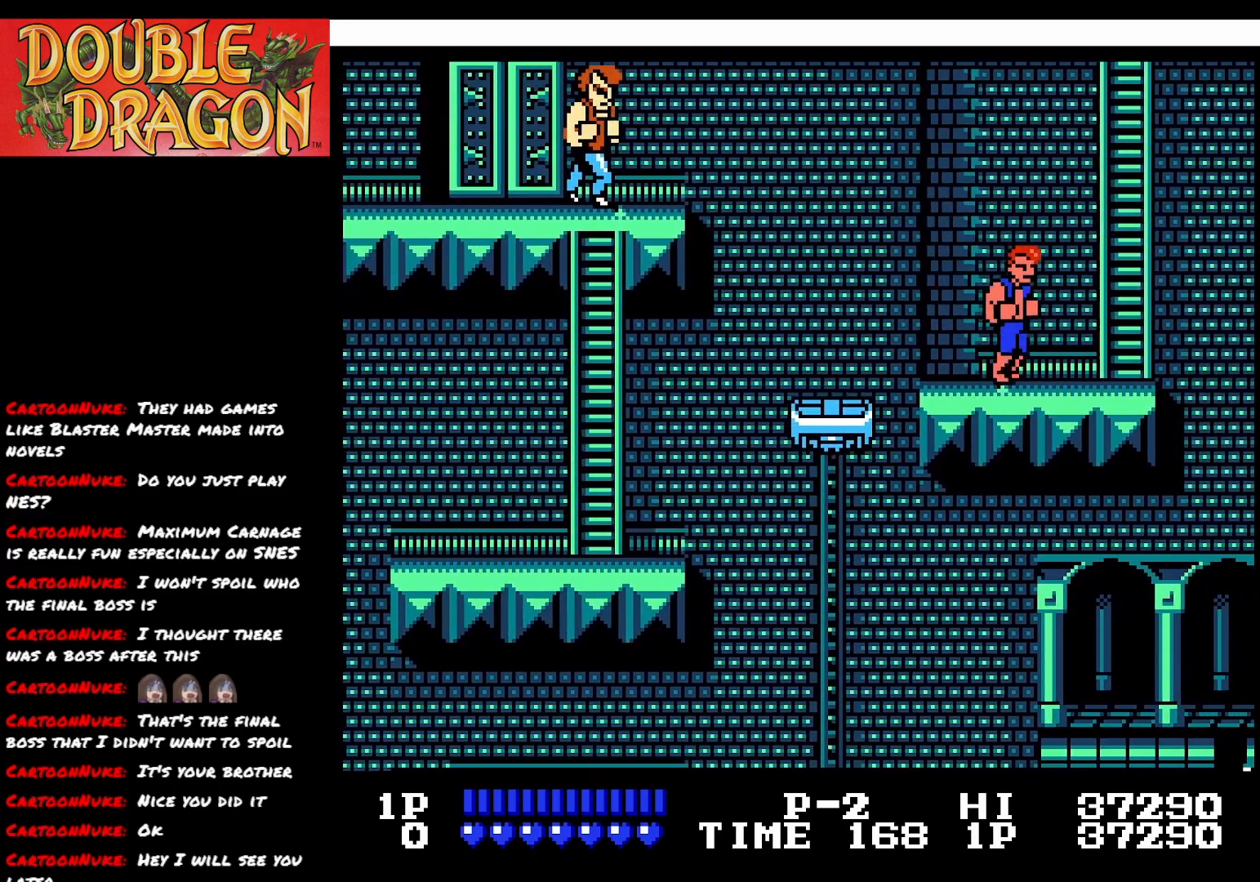
{"buttons": ["DPAD_UP"], "right_stick": "center", "events": [[467, "DPAD_RIGHT", "up"], [483, "DPAD_UP", "down"]]}
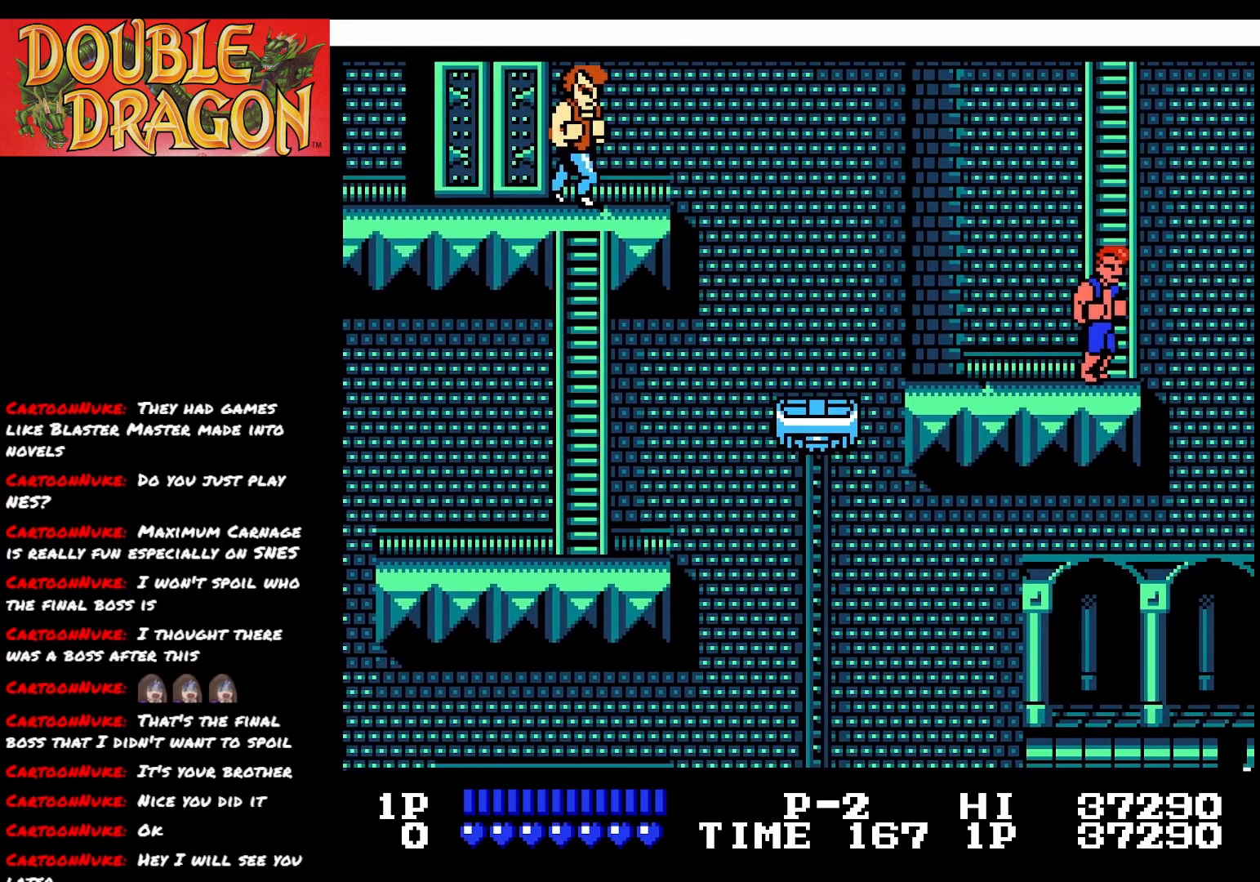
{"buttons": ["DPAD_UP"], "right_stick": "center", "events": []}
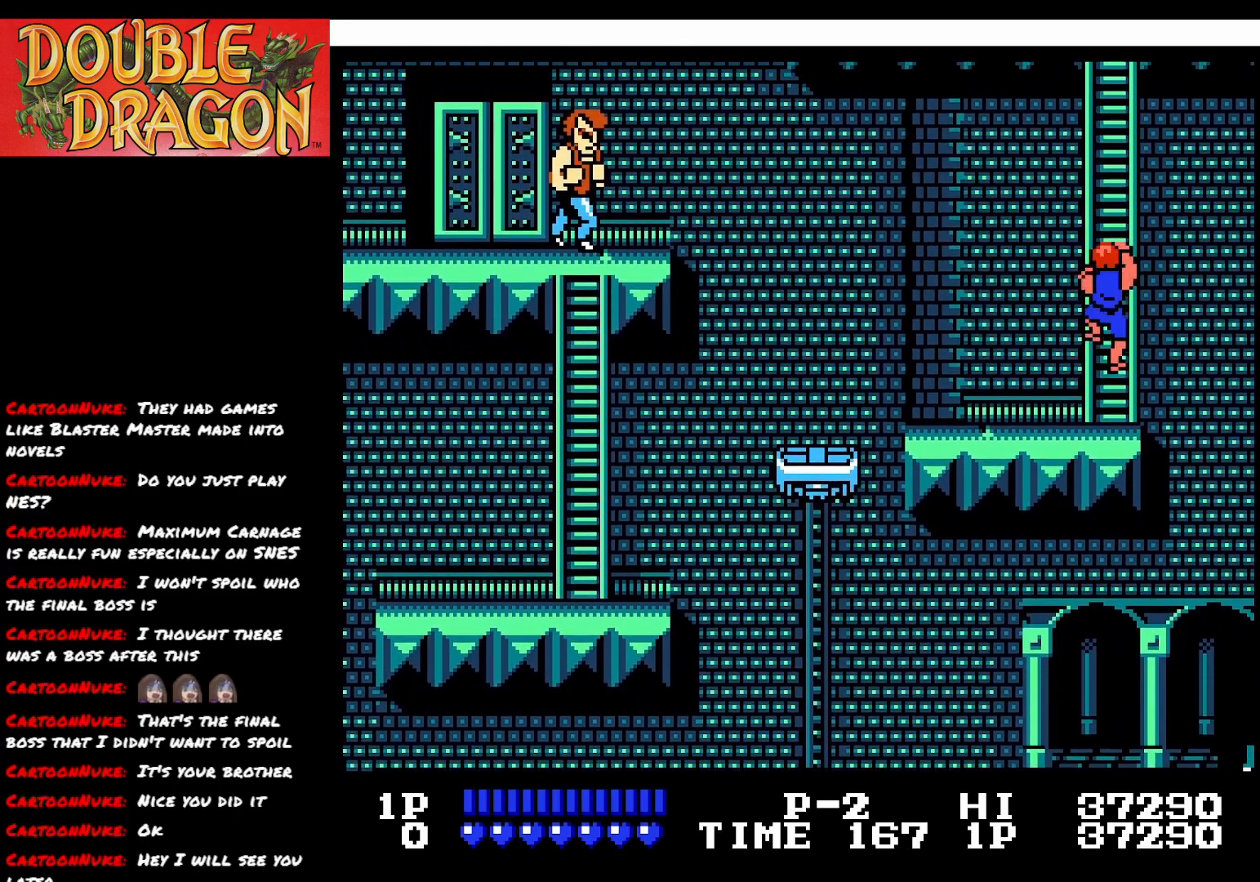
{"buttons": ["DPAD_UP"], "right_stick": "center", "events": []}
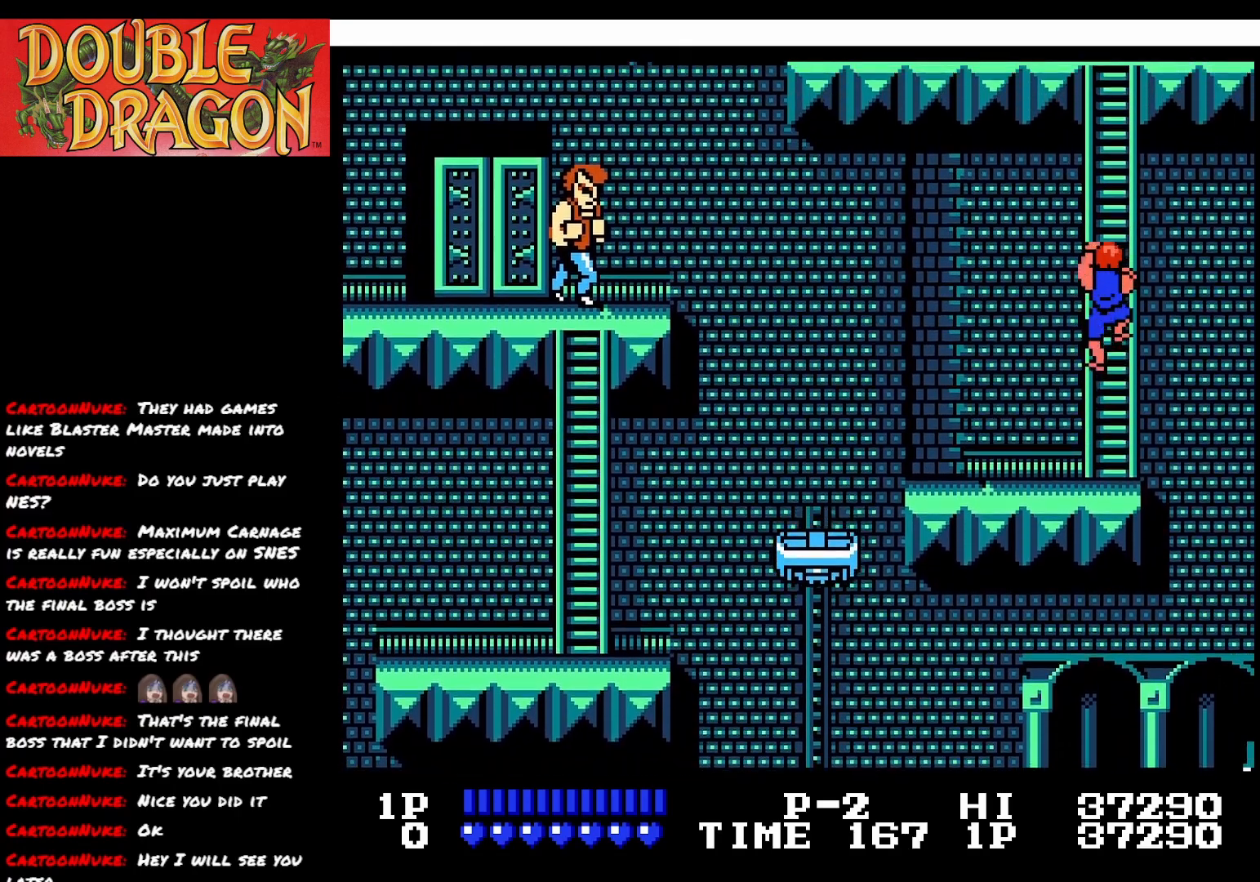
{"buttons": ["L2", "DPAD_UP"], "right_stick": "center", "events": [[400, "L2", "down"]]}
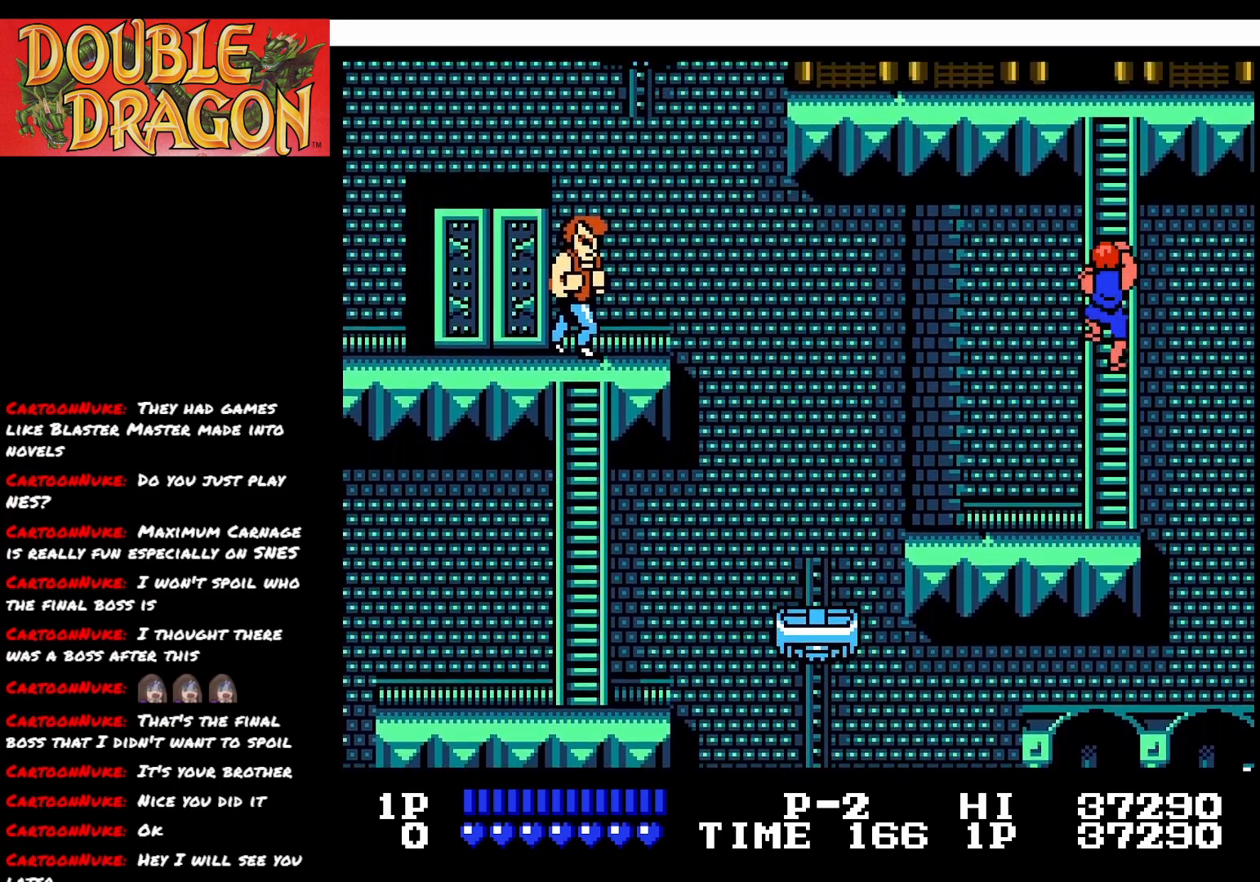
{"buttons": ["DPAD_UP"], "right_stick": "center", "events": [[83, "L2", "up"]]}
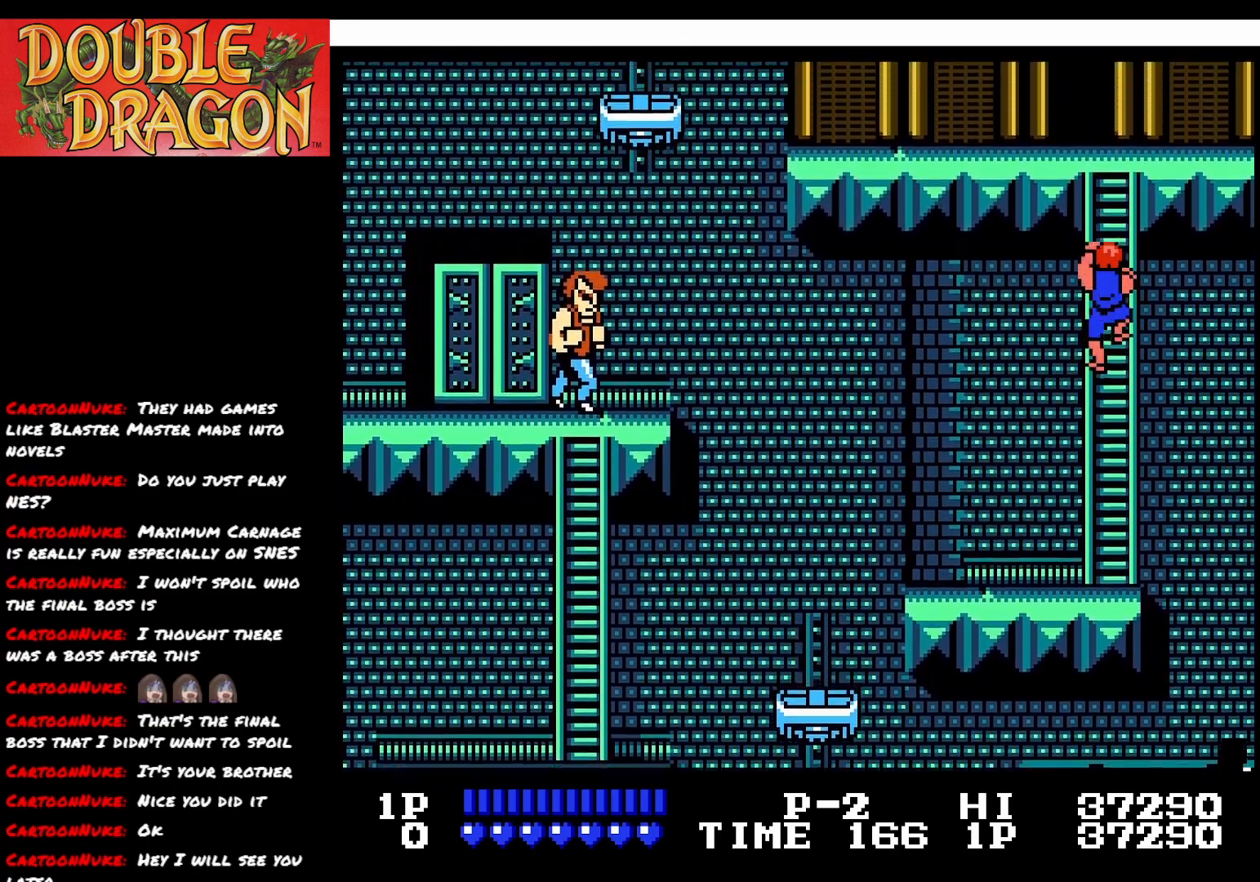
{"buttons": ["DPAD_UP"], "right_stick": "center", "events": []}
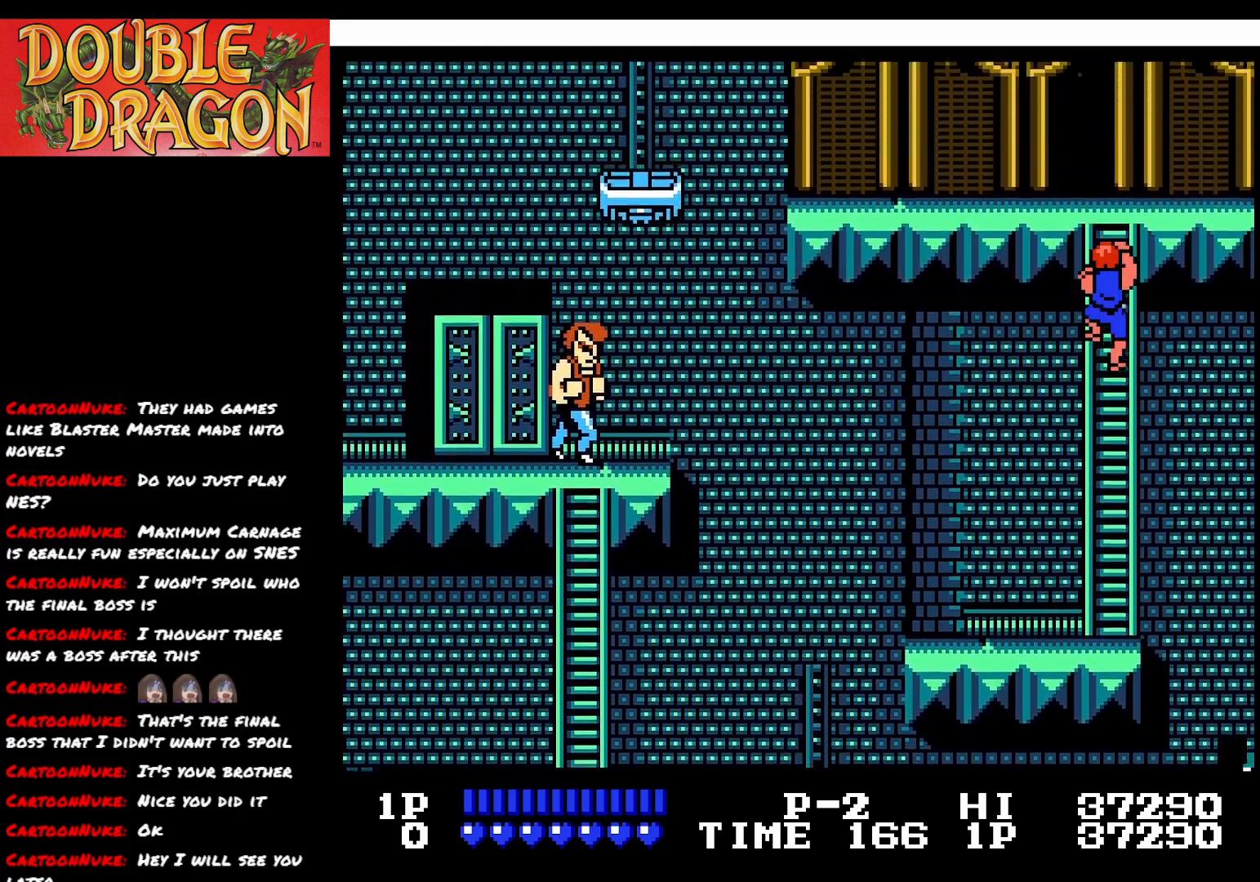
{"buttons": ["DPAD_UP"], "right_stick": "center", "events": []}
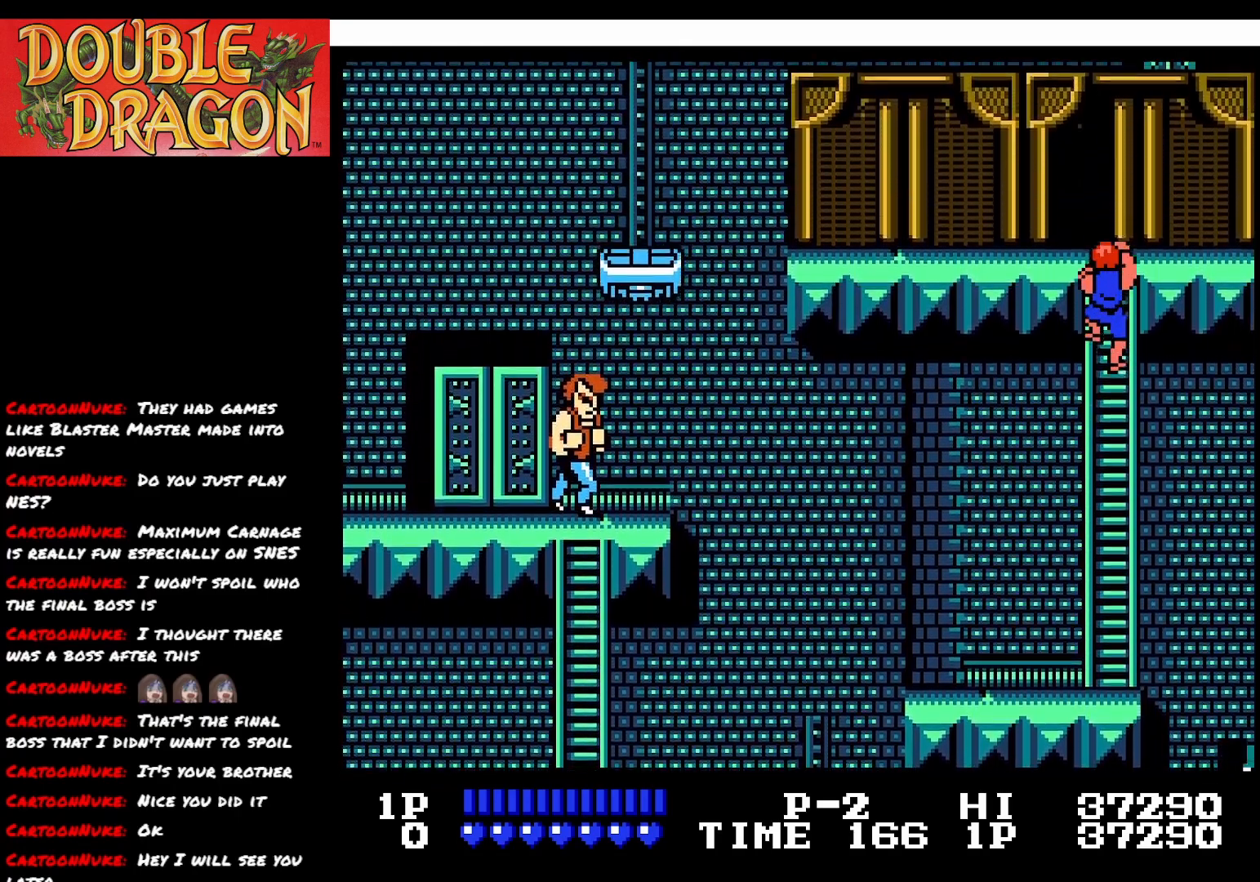
{"buttons": ["DPAD_UP"], "right_stick": "center", "events": []}
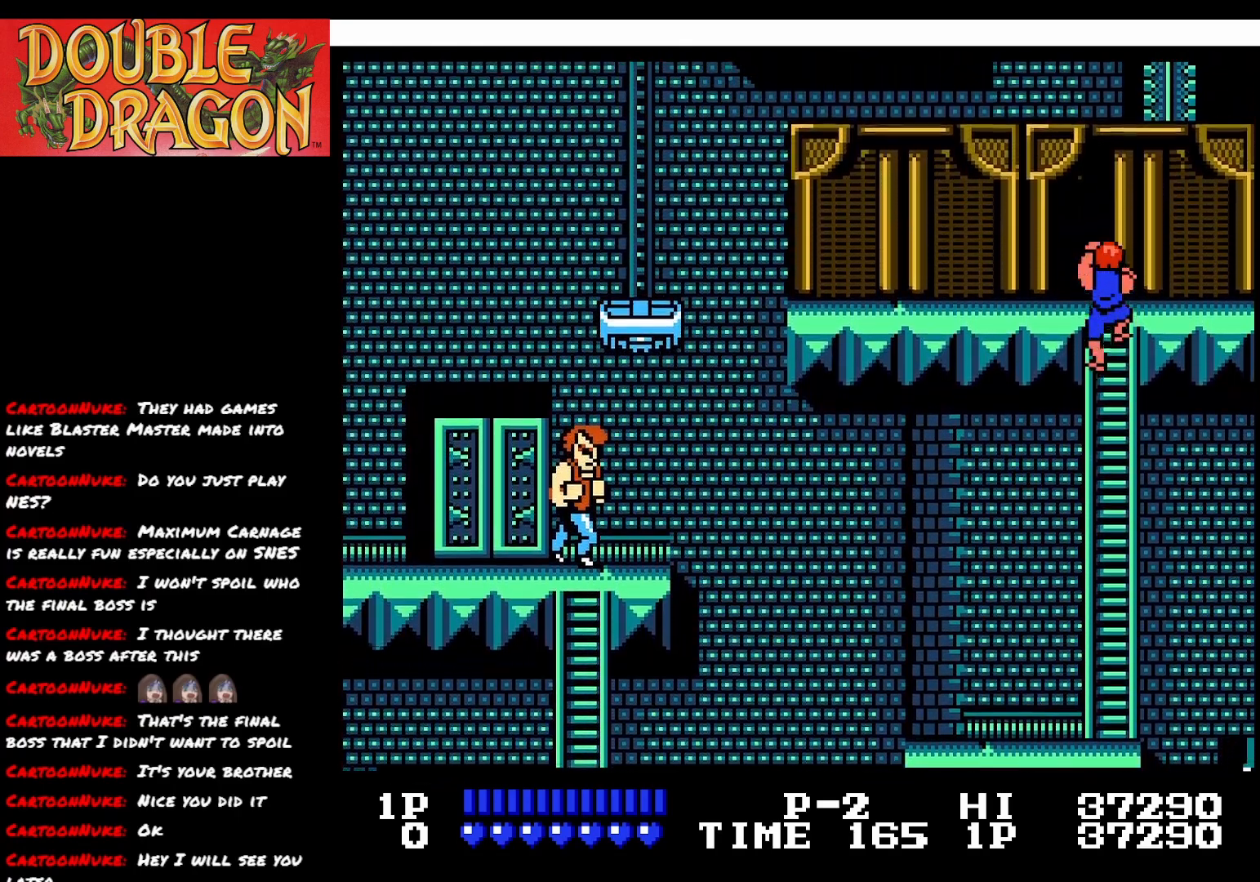
{"buttons": ["DPAD_UP"], "right_stick": "center", "events": []}
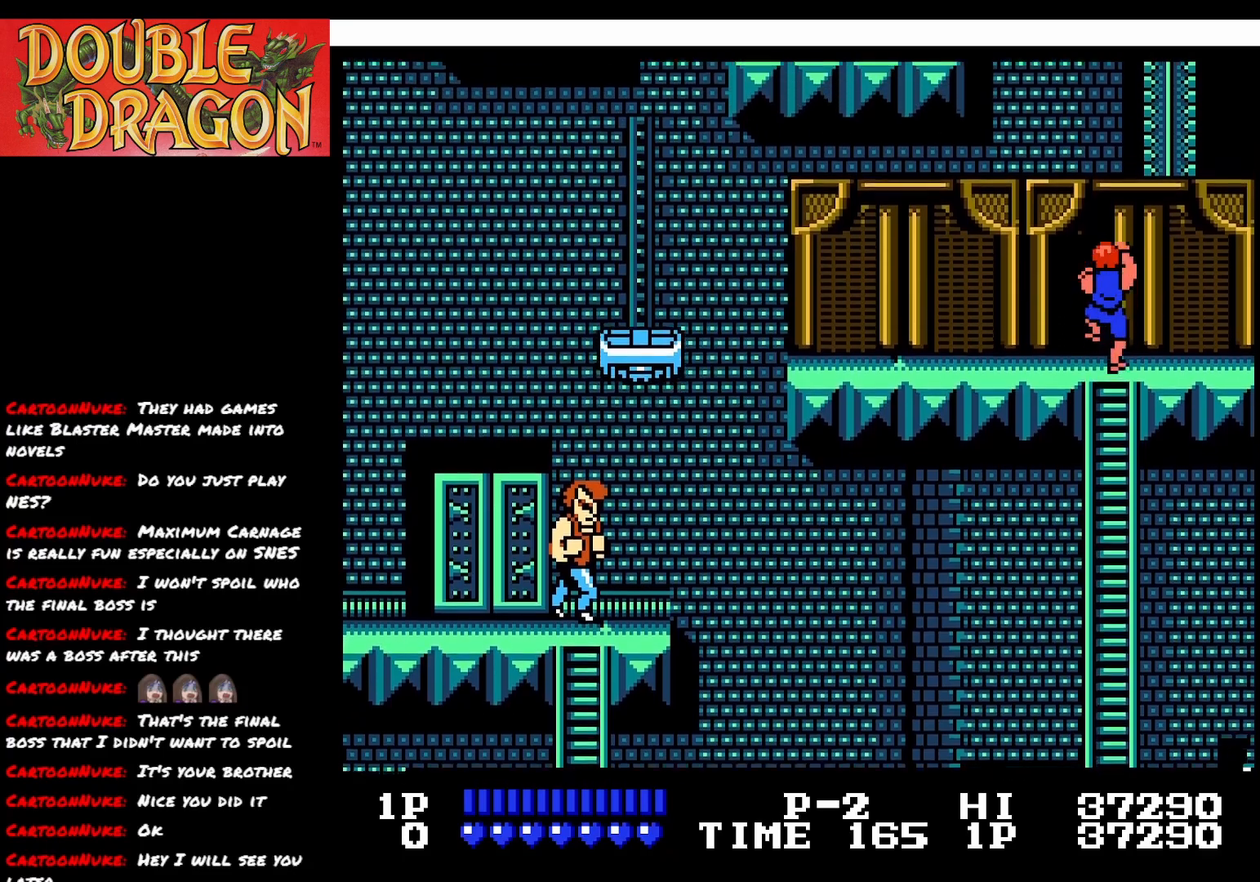
{"buttons": ["DPAD_UP"], "right_stick": "center", "events": []}
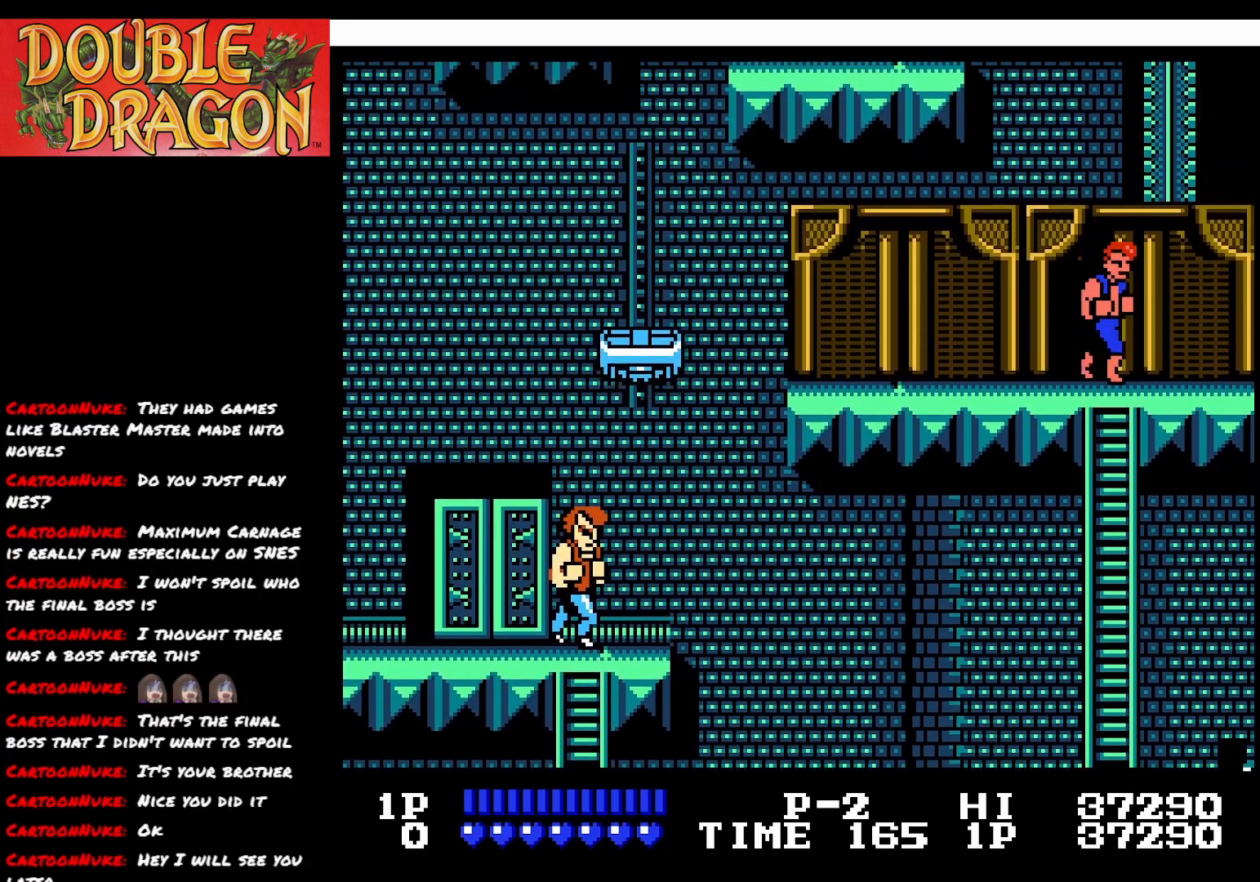
{"buttons": ["A"], "right_stick": "center", "events": [[116, "DPAD_UP", "up"], [467, "A", "down"]]}